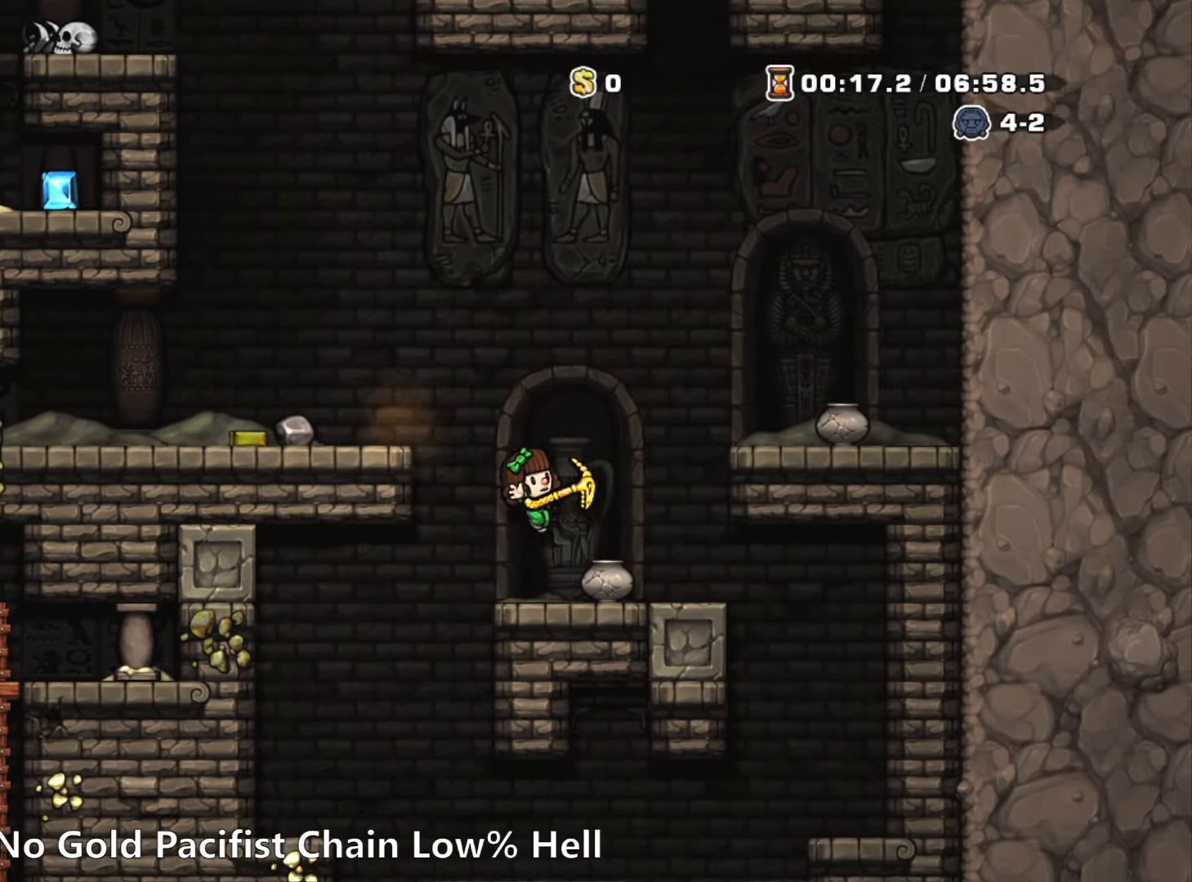
Gameplay with keyboard; each line is a JSON object with the keys held at the frame after it. "events" lists presses ("down") and releases ("up") of "a", "down", "escape", "left", "right", "run", "s", "space", "up", "x" and "z" between this image and that frame as [ms after this image, input, new state], when the widget could be followed in between. No other keys are recorded. Mouse input is not recorded. Key names are as the overlay labels them; some are game actions (e.g. jump) rather than physical keys.
{"keys": ["left"], "events": [[483, "left", "down"]]}
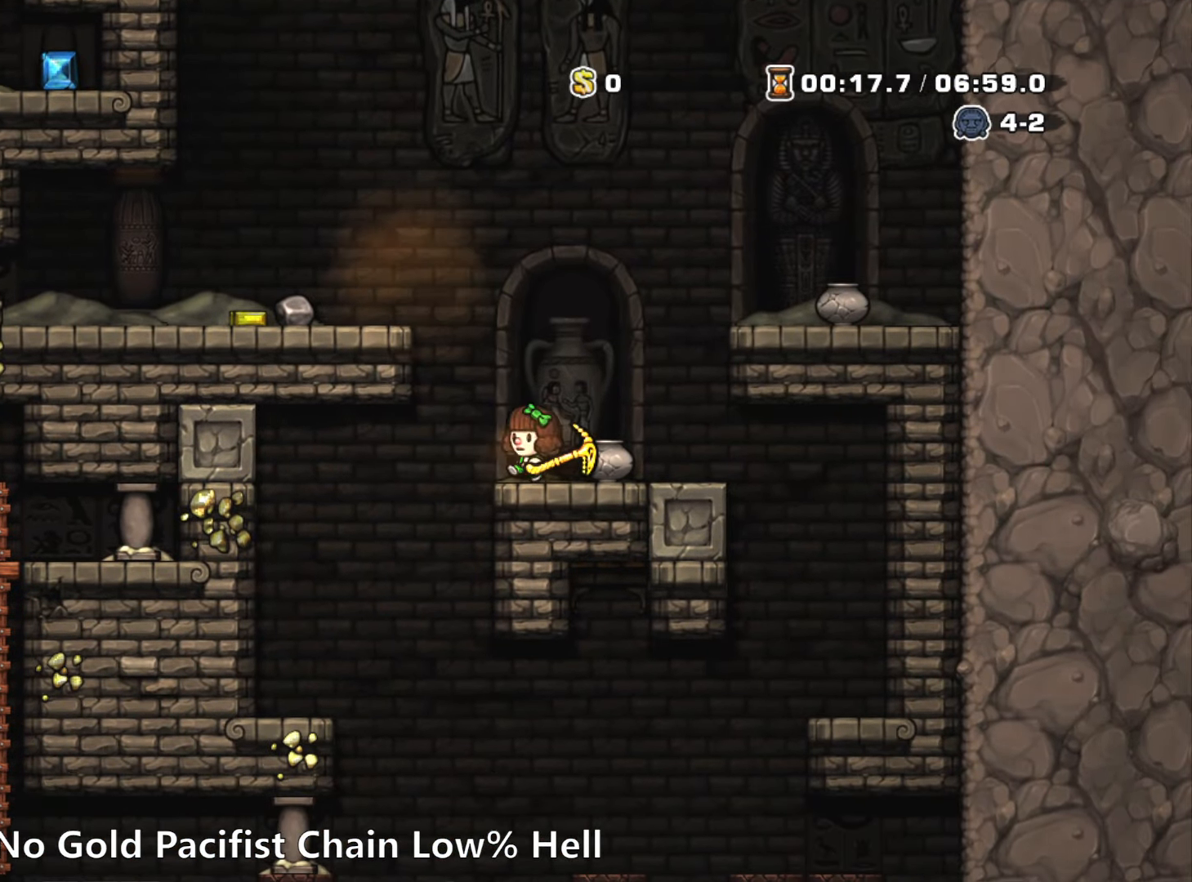
{"keys": [], "events": [[33, "run", "down"], [317, "run", "up"], [450, "left", "up"]]}
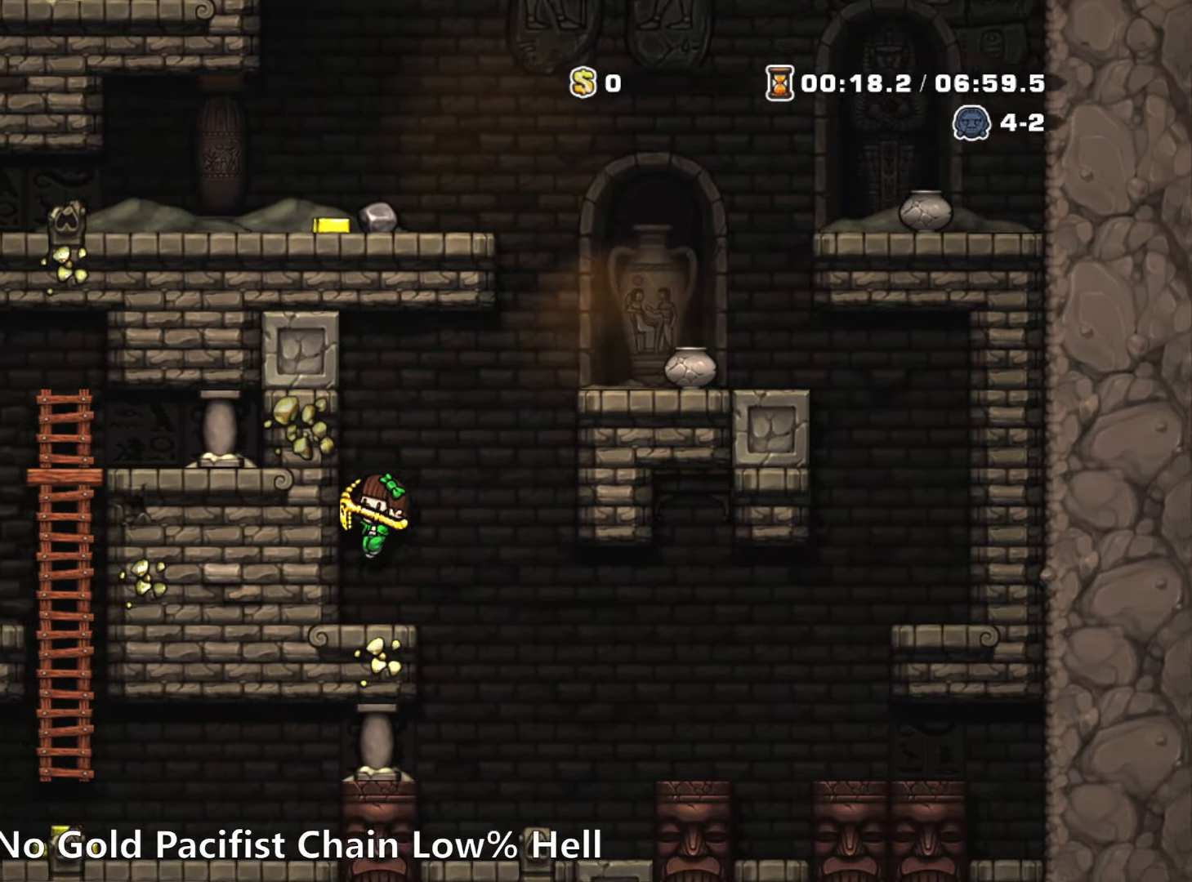
{"keys": [], "events": [[150, "down", "down"], [283, "x", "down"], [383, "x", "up"], [433, "down", "up"]]}
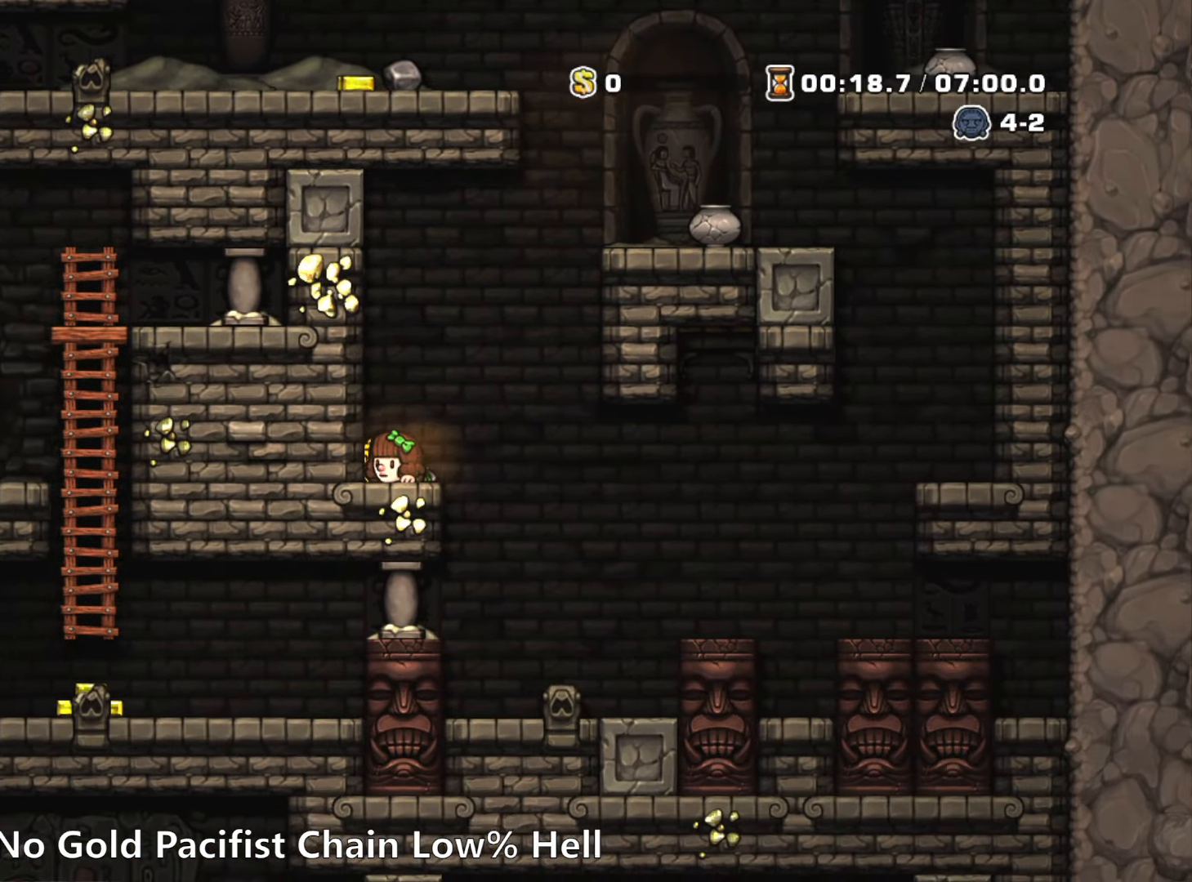
{"keys": [], "events": [[17, "right", "down"], [250, "left", "down"], [300, "right", "up"], [350, "left", "up"], [350, "x", "down"], [400, "x", "up"]]}
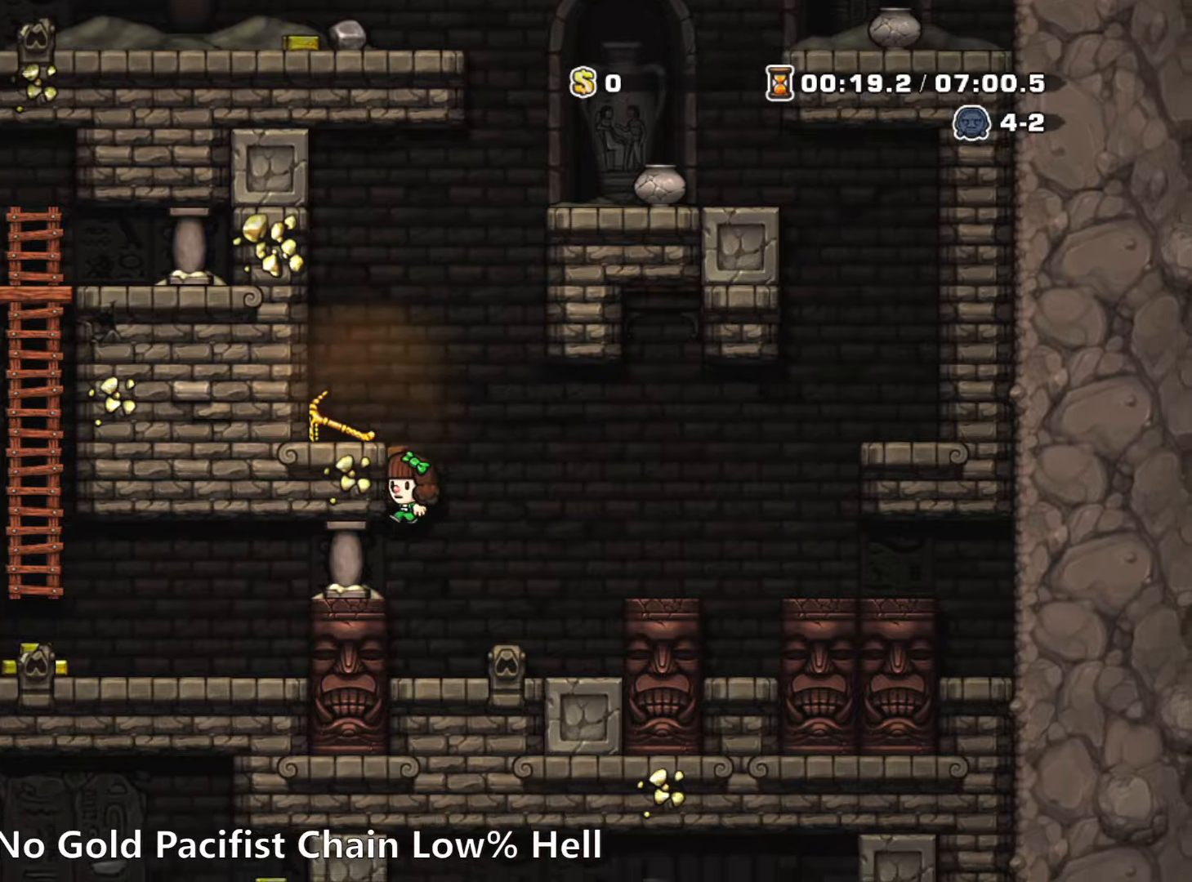
{"keys": ["left"], "events": [[84, "right", "down"], [184, "right", "up"], [267, "run", "down"], [267, "z", "down"], [317, "left", "down"], [417, "z", "up"], [450, "run", "up"]]}
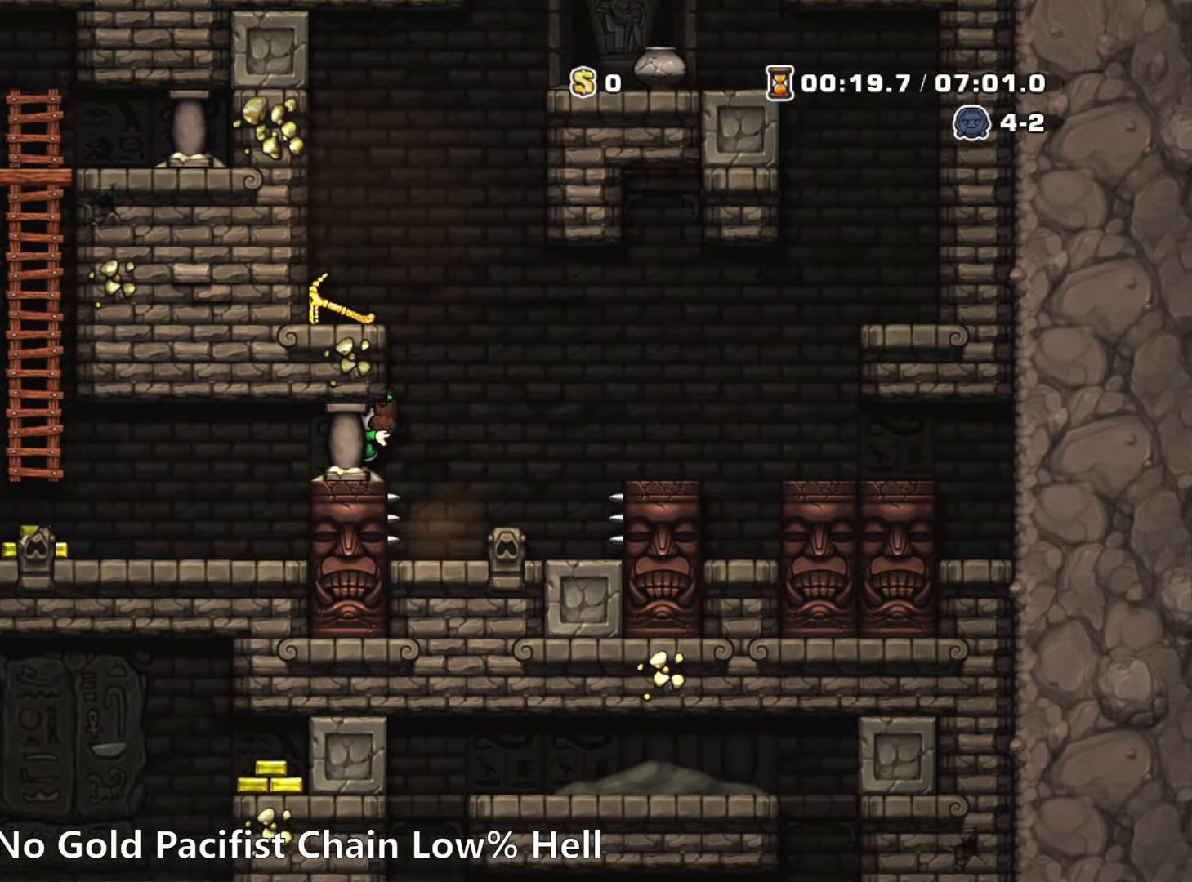
{"keys": ["right", "run"], "events": [[150, "left", "up"], [234, "right", "down"], [434, "run", "down"]]}
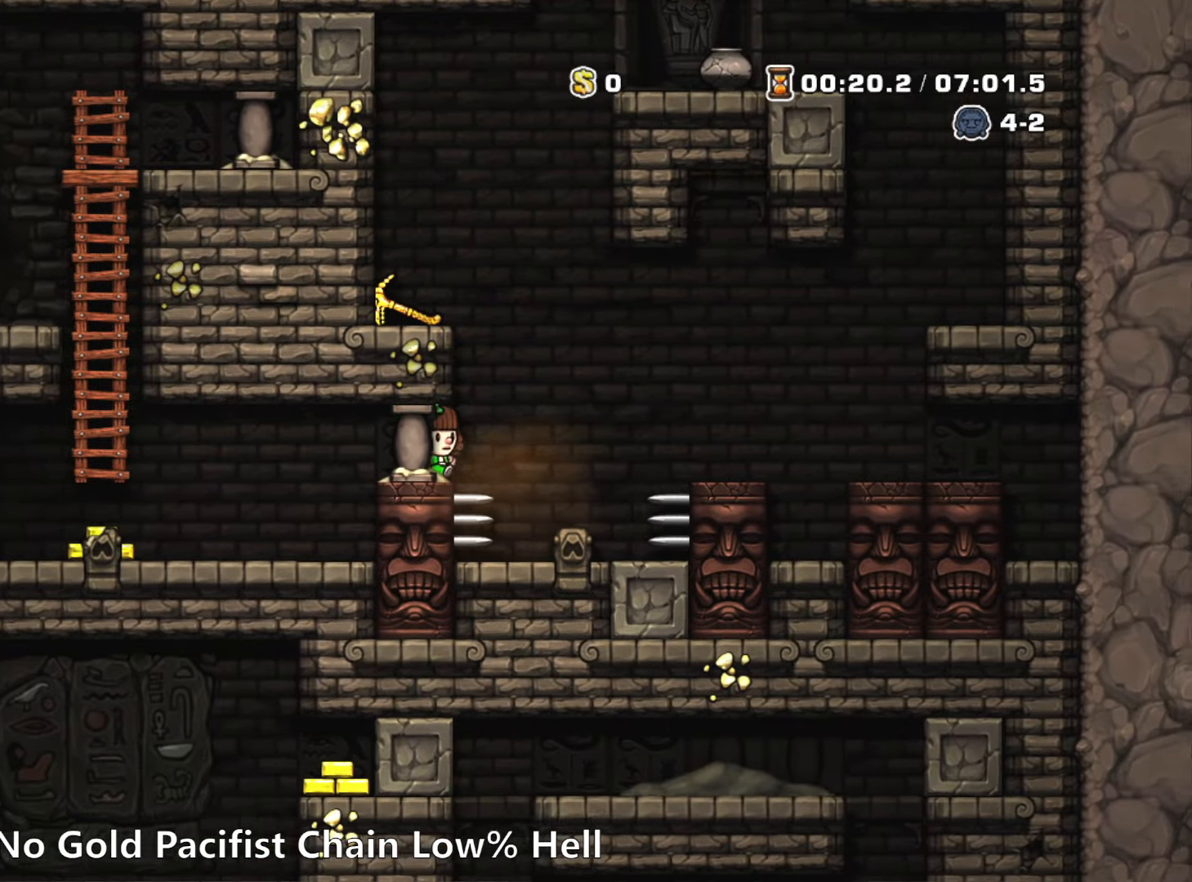
{"keys": ["left", "run", "z"], "events": [[67, "z", "down"], [117, "left", "down"], [117, "right", "up"], [217, "z", "up"], [400, "z", "down"]]}
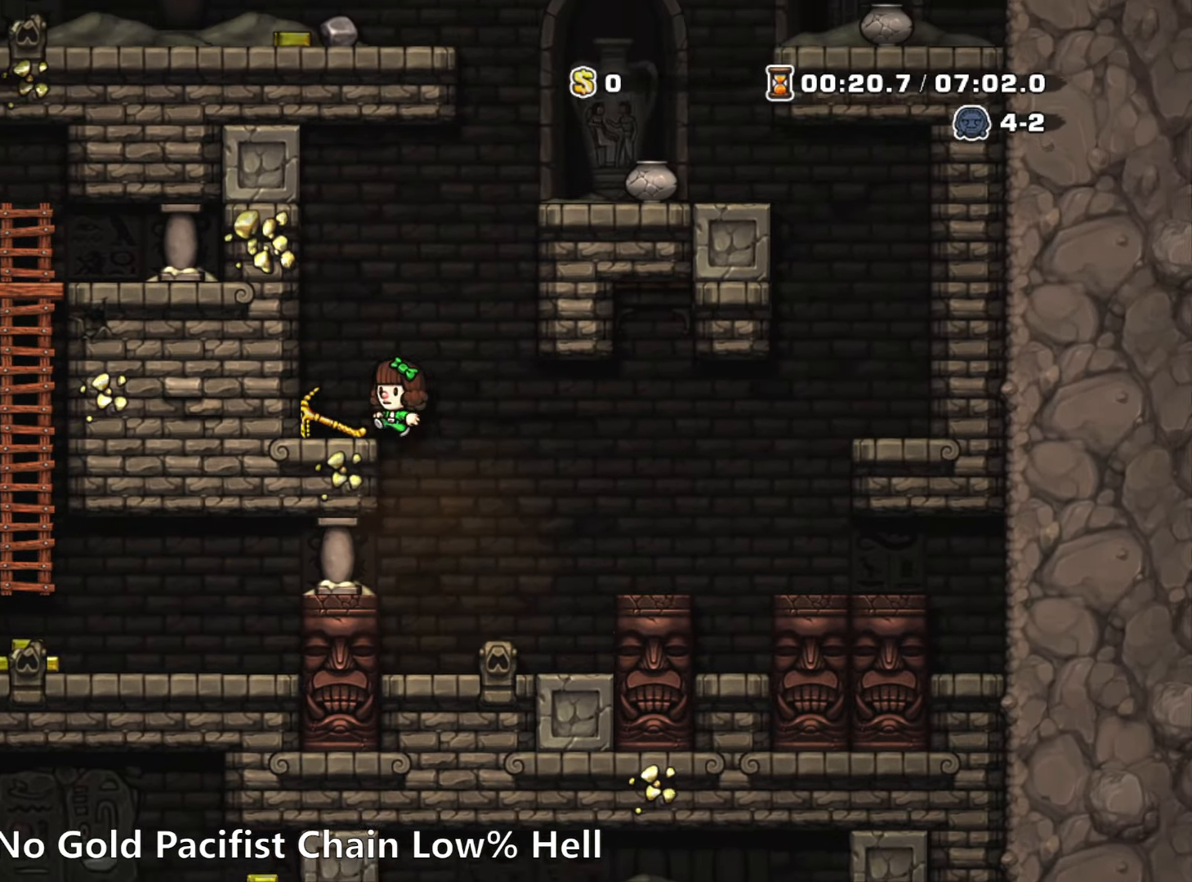
{"keys": ["right"], "events": [[34, "z", "up"], [84, "run", "up"], [184, "down", "down"], [217, "left", "up"], [267, "x", "down"], [317, "down", "up"], [317, "right", "down"], [367, "x", "up"]]}
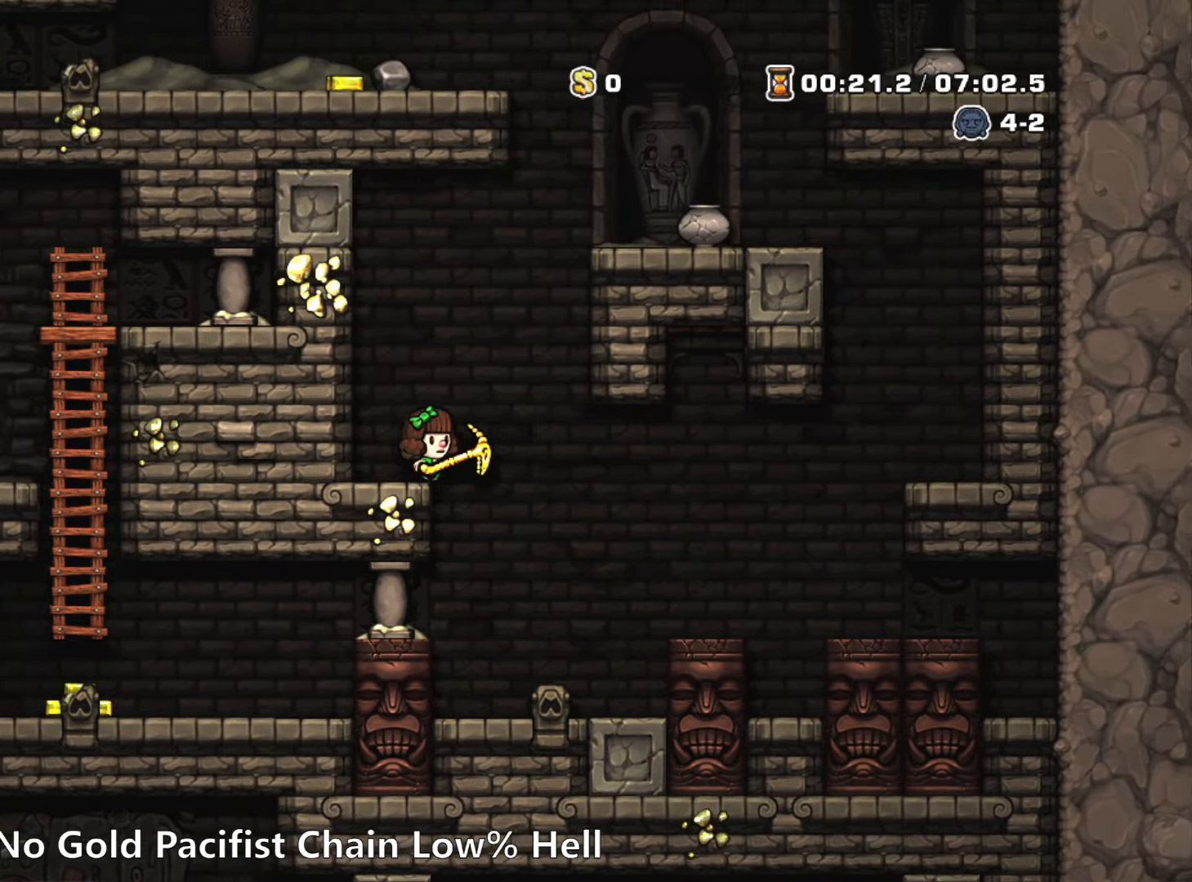
{"keys": ["left"], "events": [[150, "left", "down"], [150, "right", "up"], [284, "down", "down"], [384, "z", "down"], [467, "down", "up"], [467, "z", "up"]]}
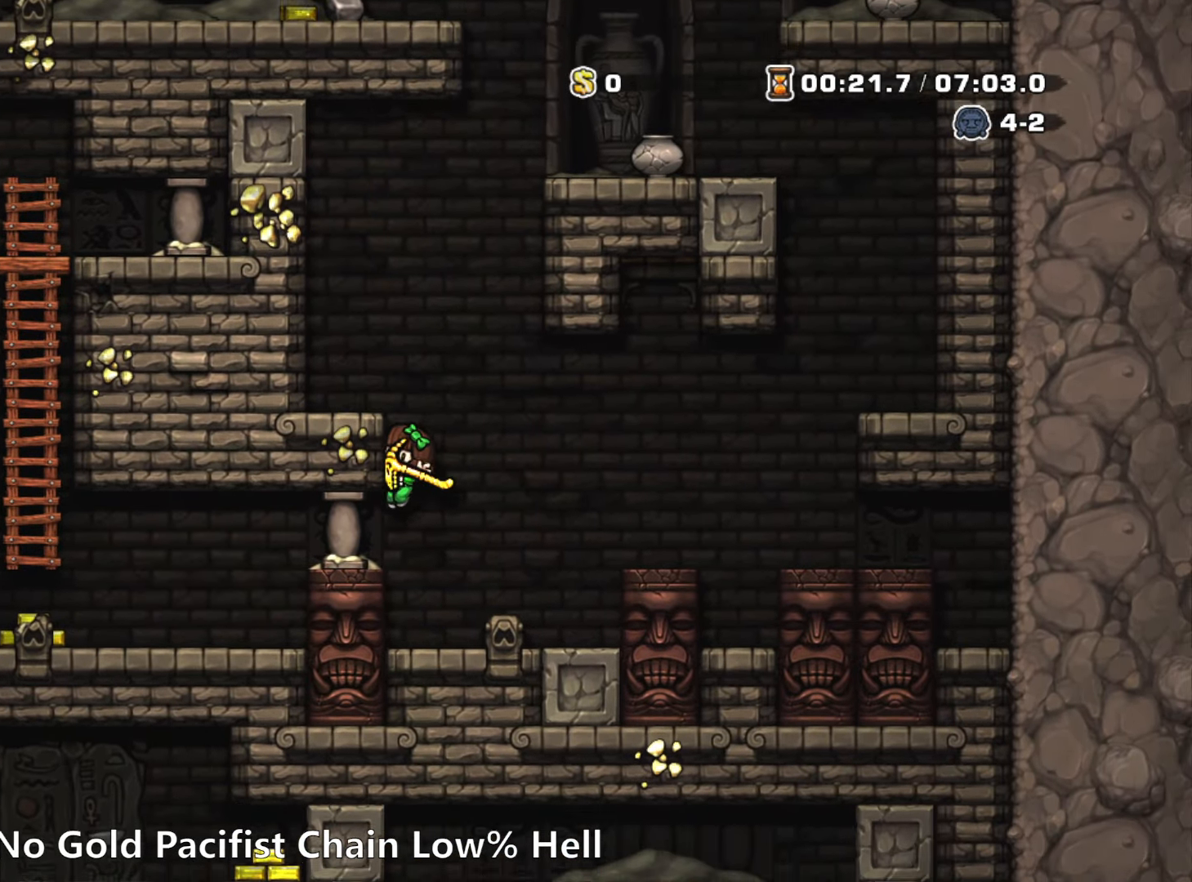
{"keys": ["left"], "events": [[117, "run", "down"], [300, "run", "up"]]}
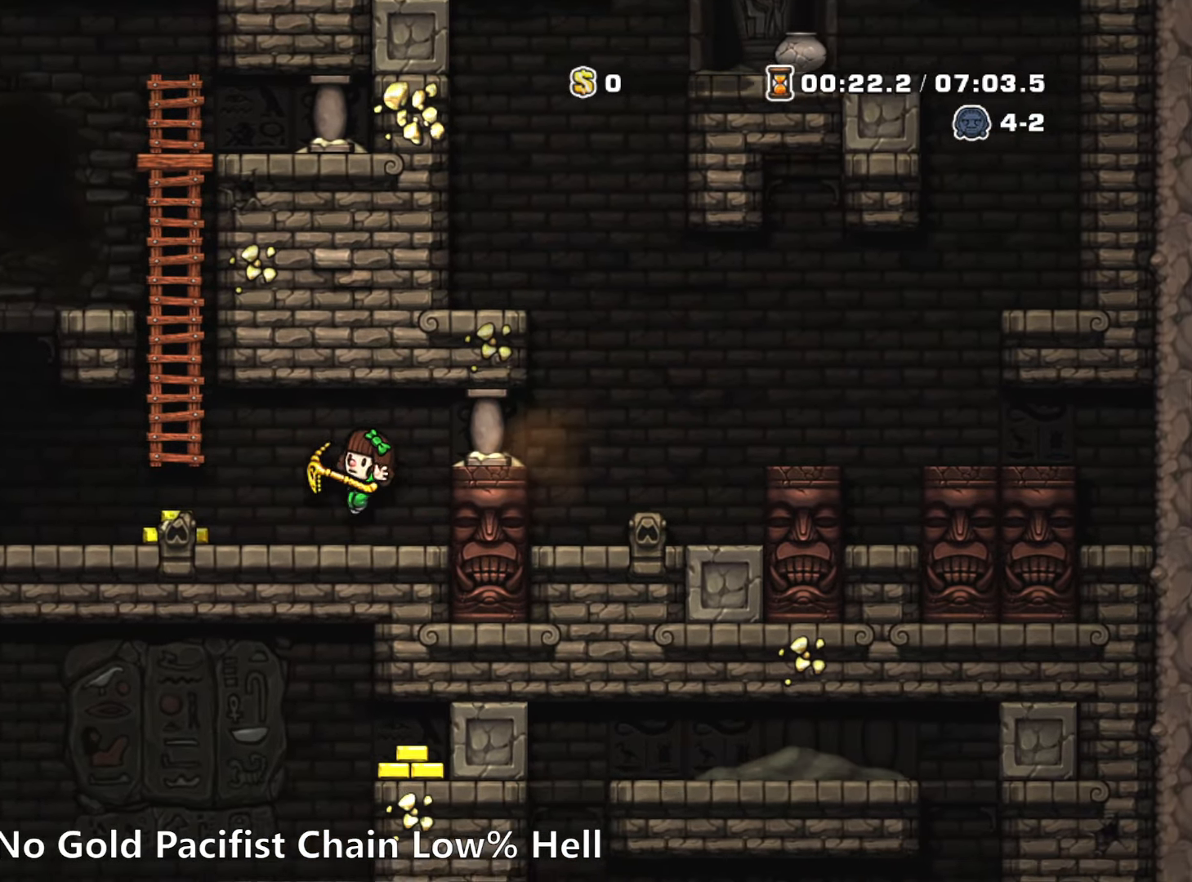
{"keys": ["run", "up", "z"], "events": [[34, "left", "up"], [84, "left", "down"], [84, "run", "down"], [134, "z", "down"], [267, "z", "up"], [317, "up", "down"], [367, "left", "up"], [450, "z", "down"]]}
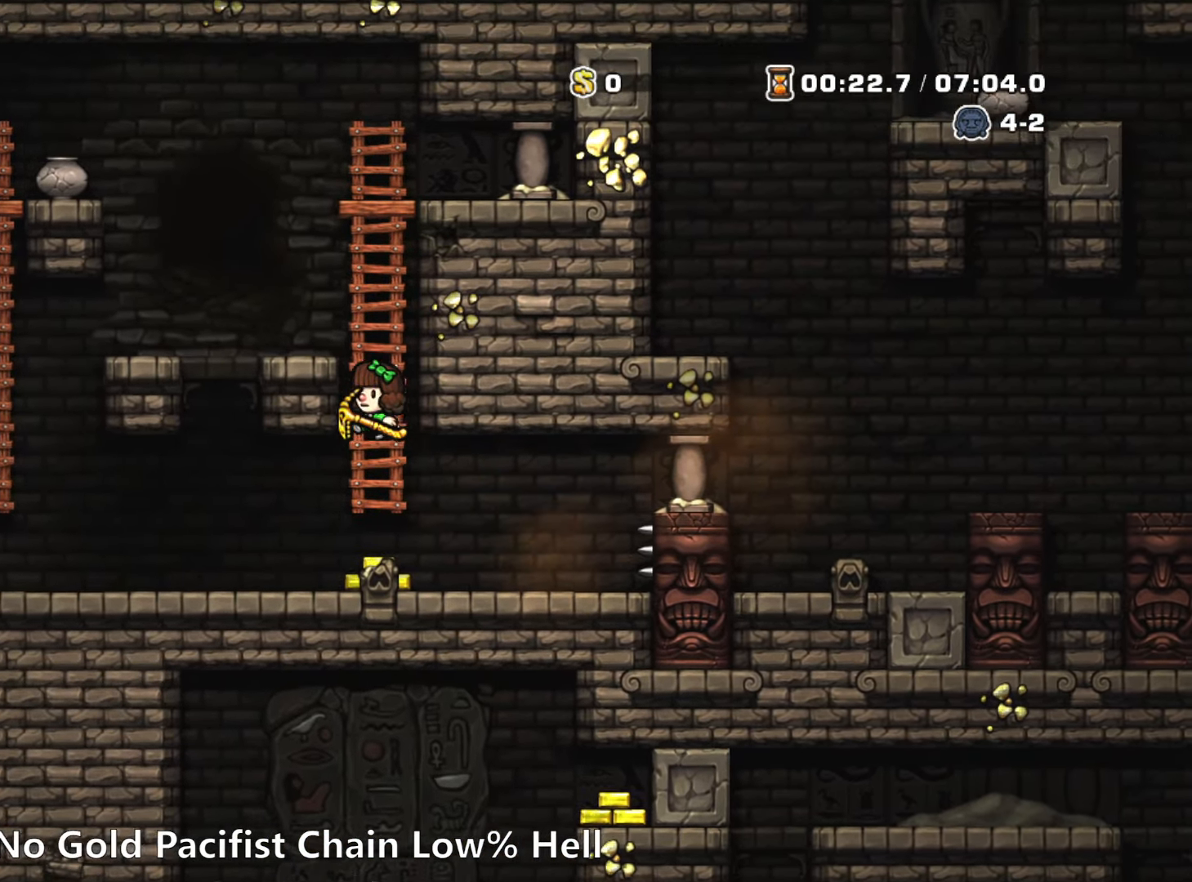
{"keys": ["run", "up"], "events": [[100, "z", "up"], [234, "z", "down"], [384, "z", "up"]]}
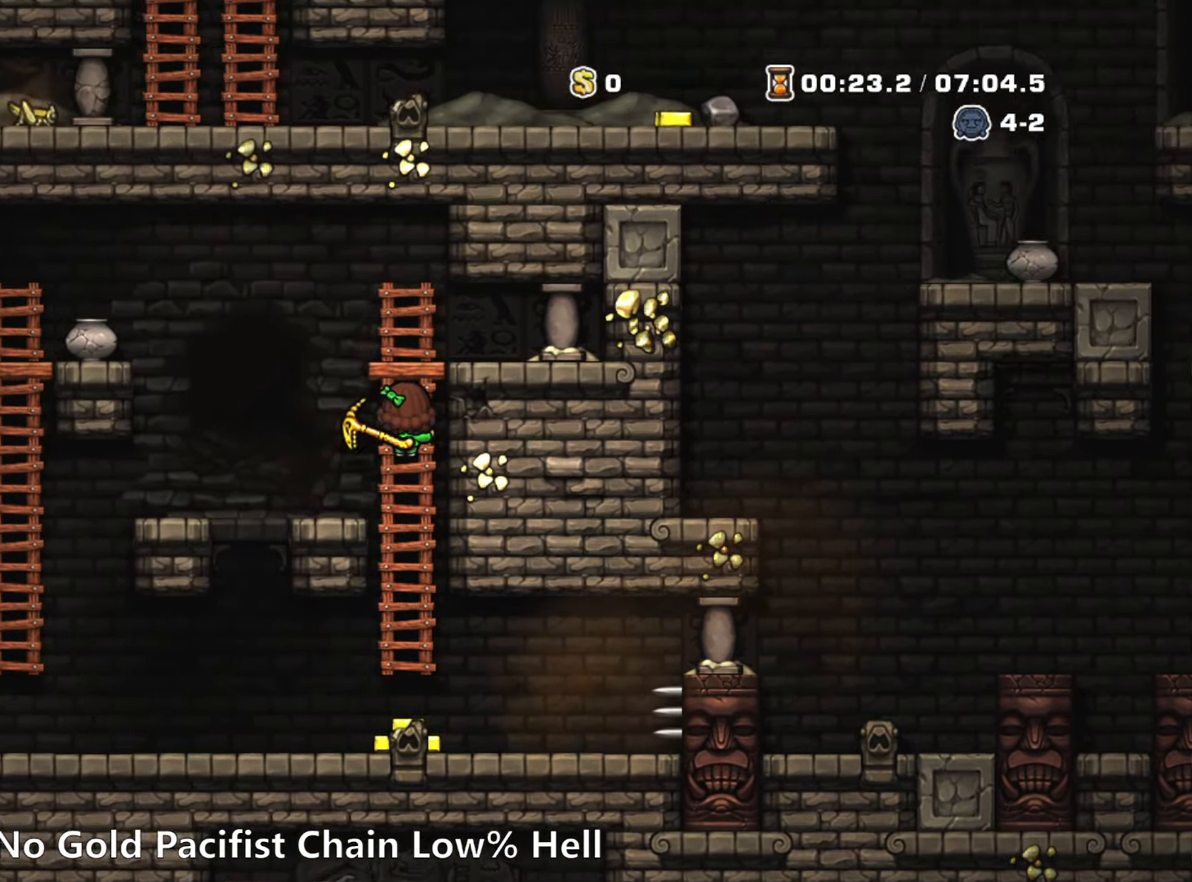
{"keys": ["left", "run", "z"], "events": [[66, "left", "down"], [166, "z", "down"], [200, "up", "up"]]}
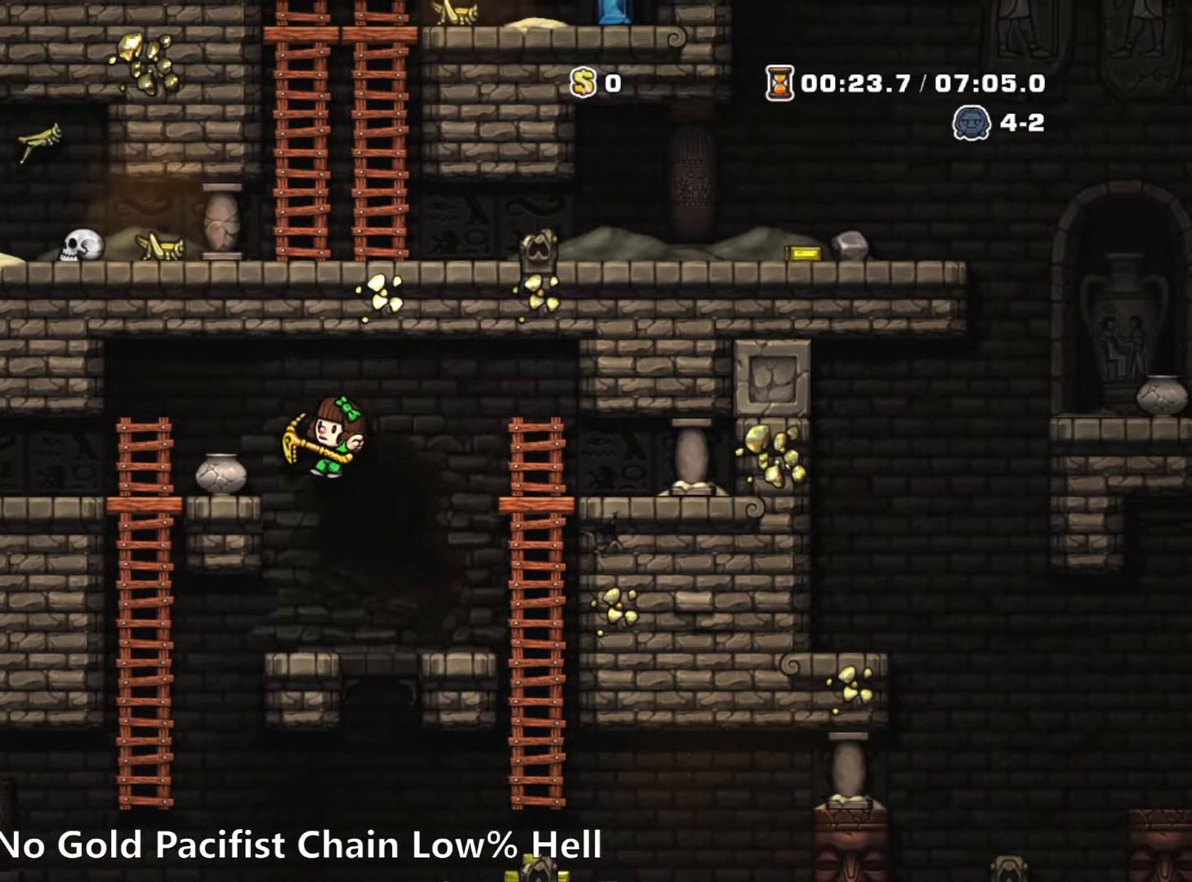
{"keys": ["left", "run"], "events": [[33, "z", "up"], [83, "run", "up"], [233, "run", "down"], [266, "z", "down"], [366, "z", "up"]]}
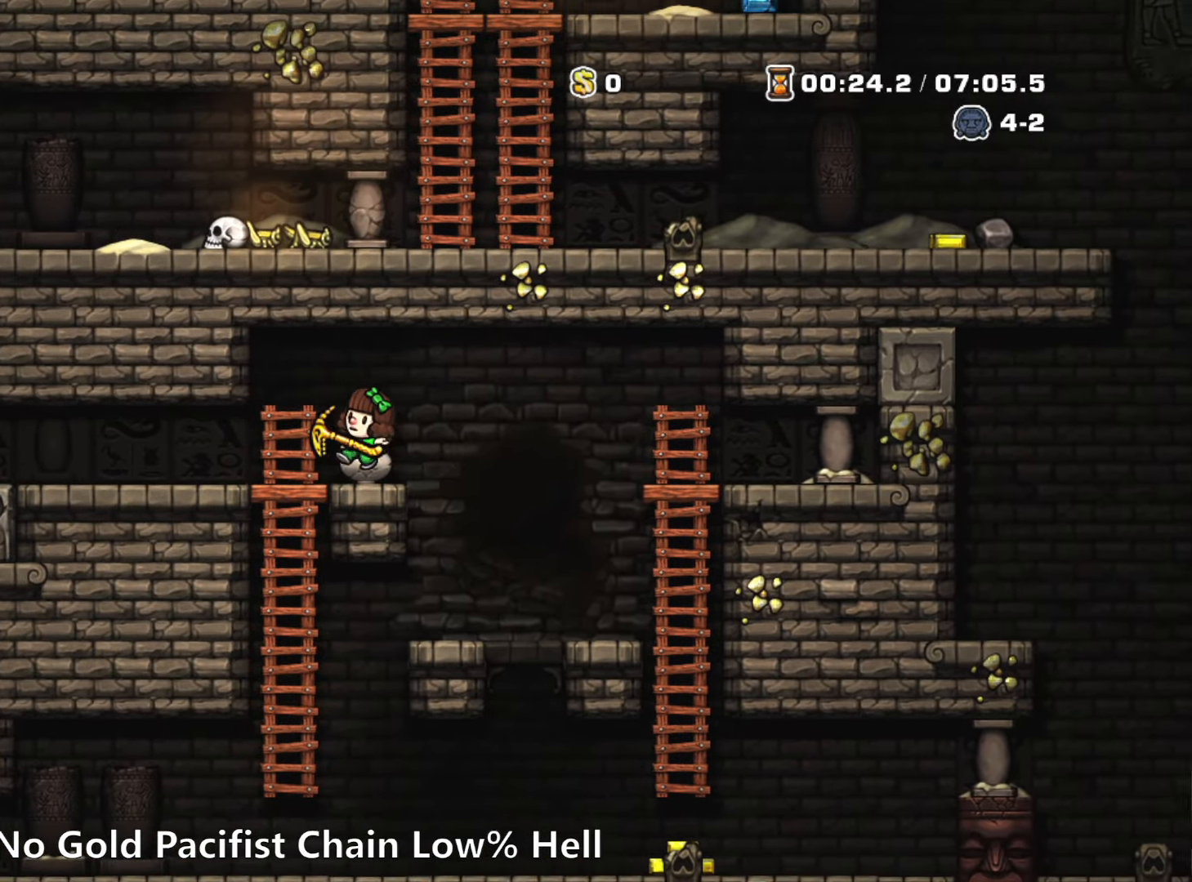
{"keys": ["left", "run"], "events": []}
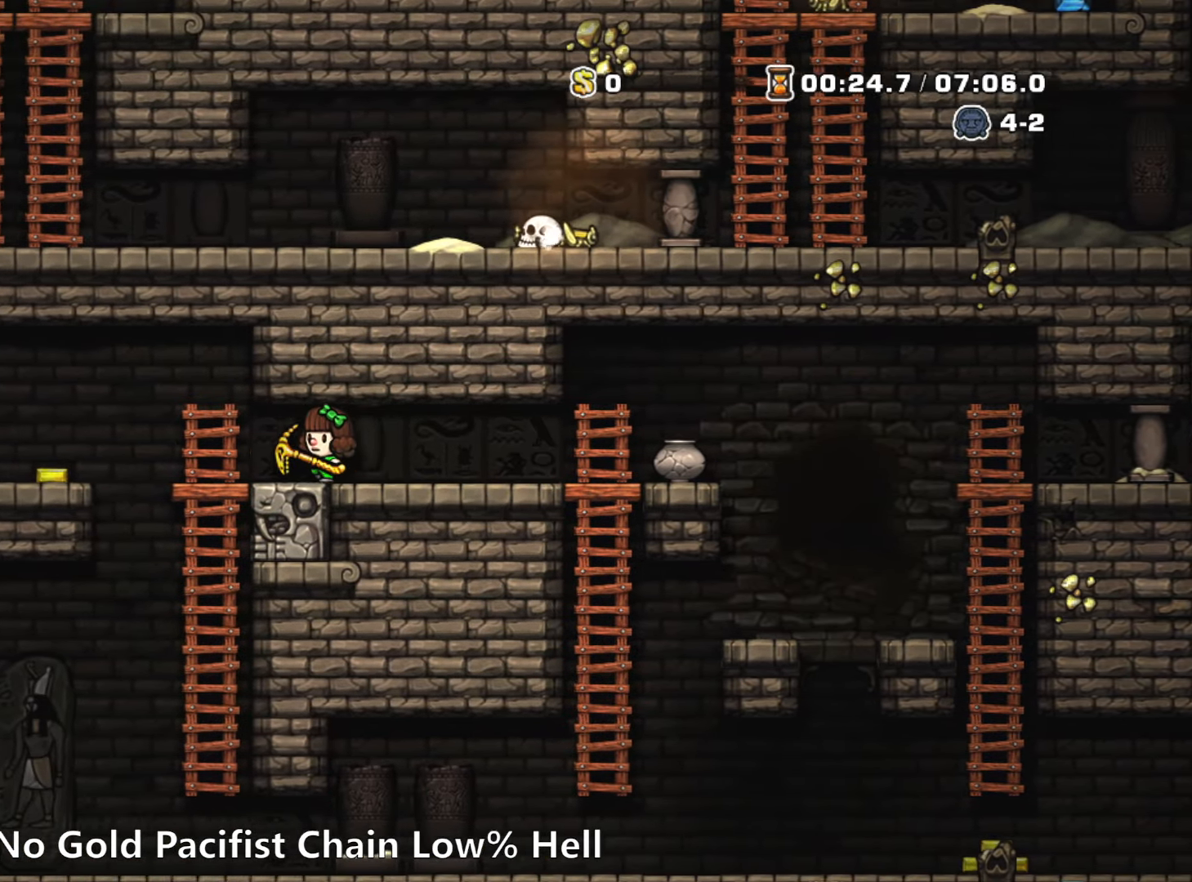
{"keys": ["left", "run"], "events": [[66, "run", "up"], [300, "run", "down"], [350, "z", "down"], [450, "z", "up"]]}
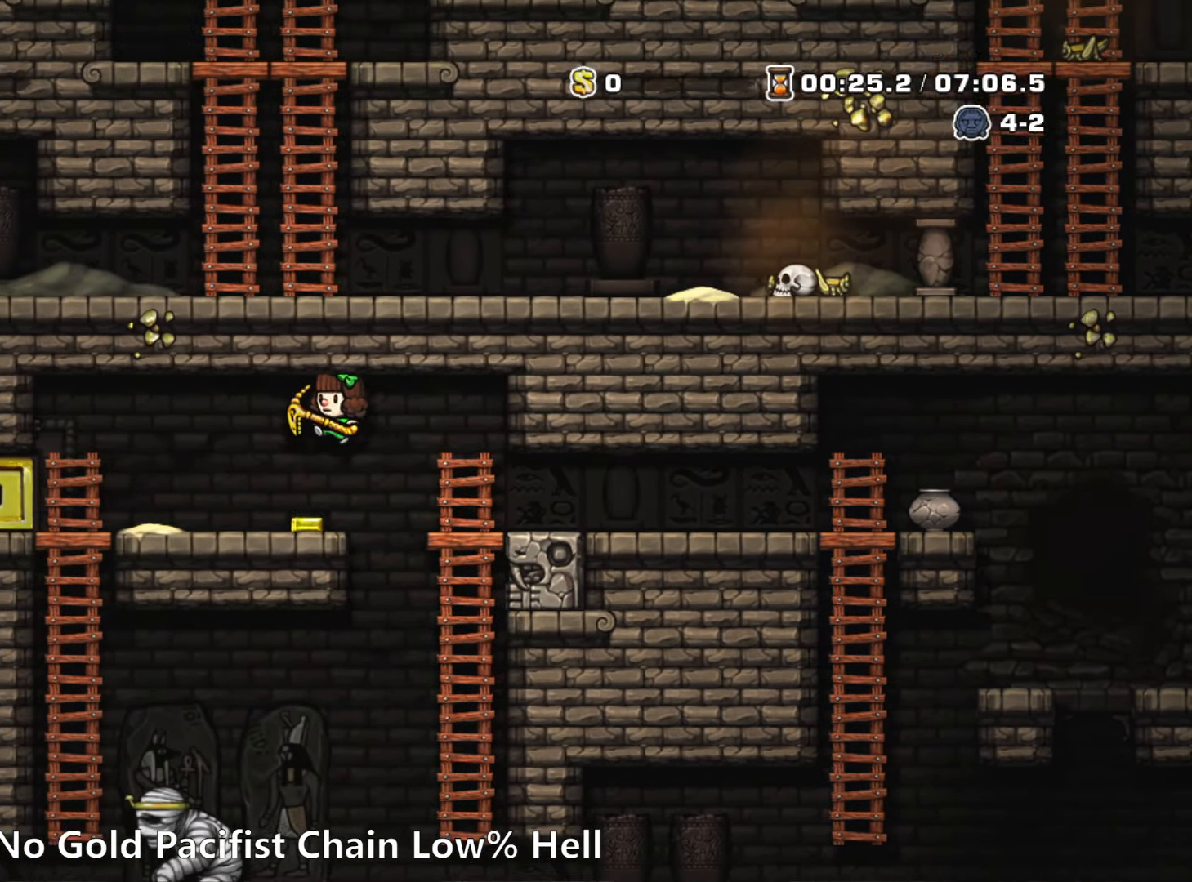
{"keys": ["left"], "events": [[133, "run", "up"], [266, "run", "down"], [450, "run", "up"]]}
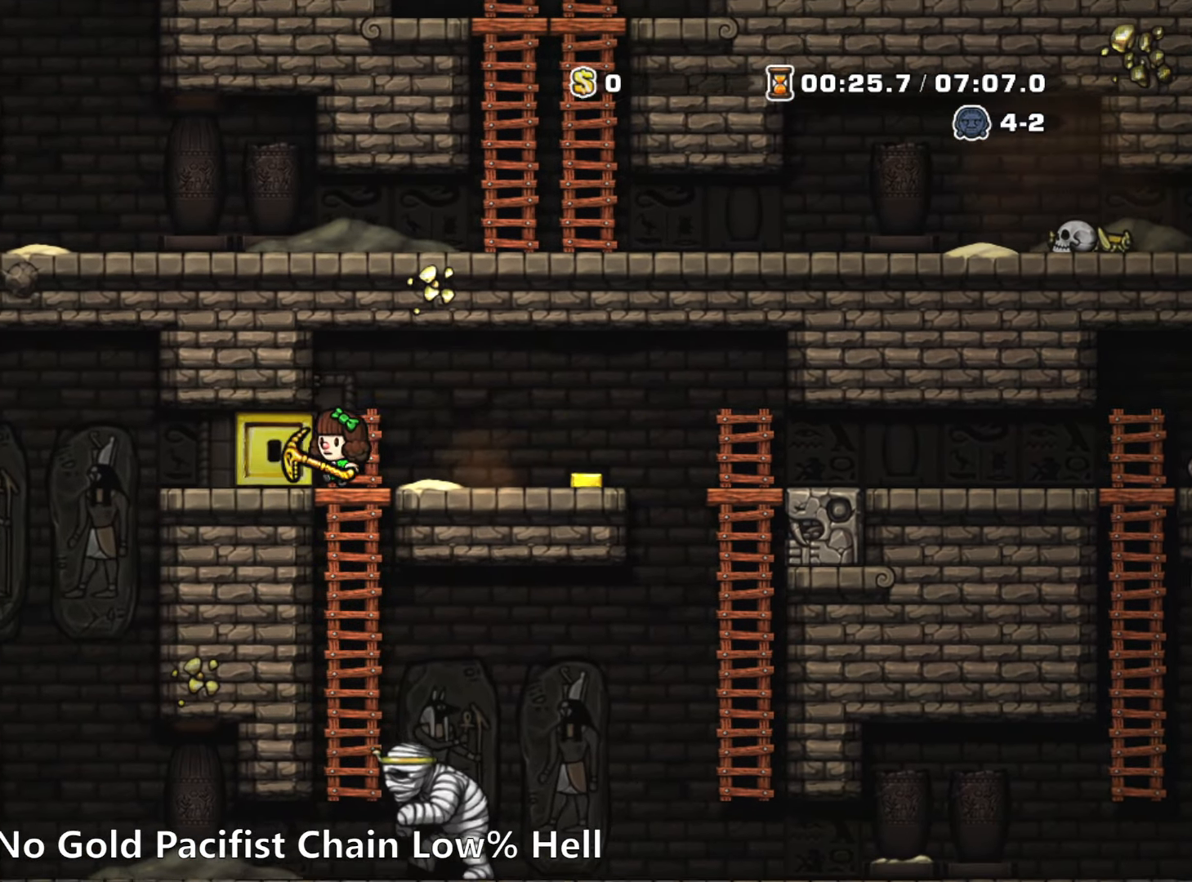
{"keys": [], "events": [[200, "left", "up"], [233, "space", "down"], [333, "space", "up"]]}
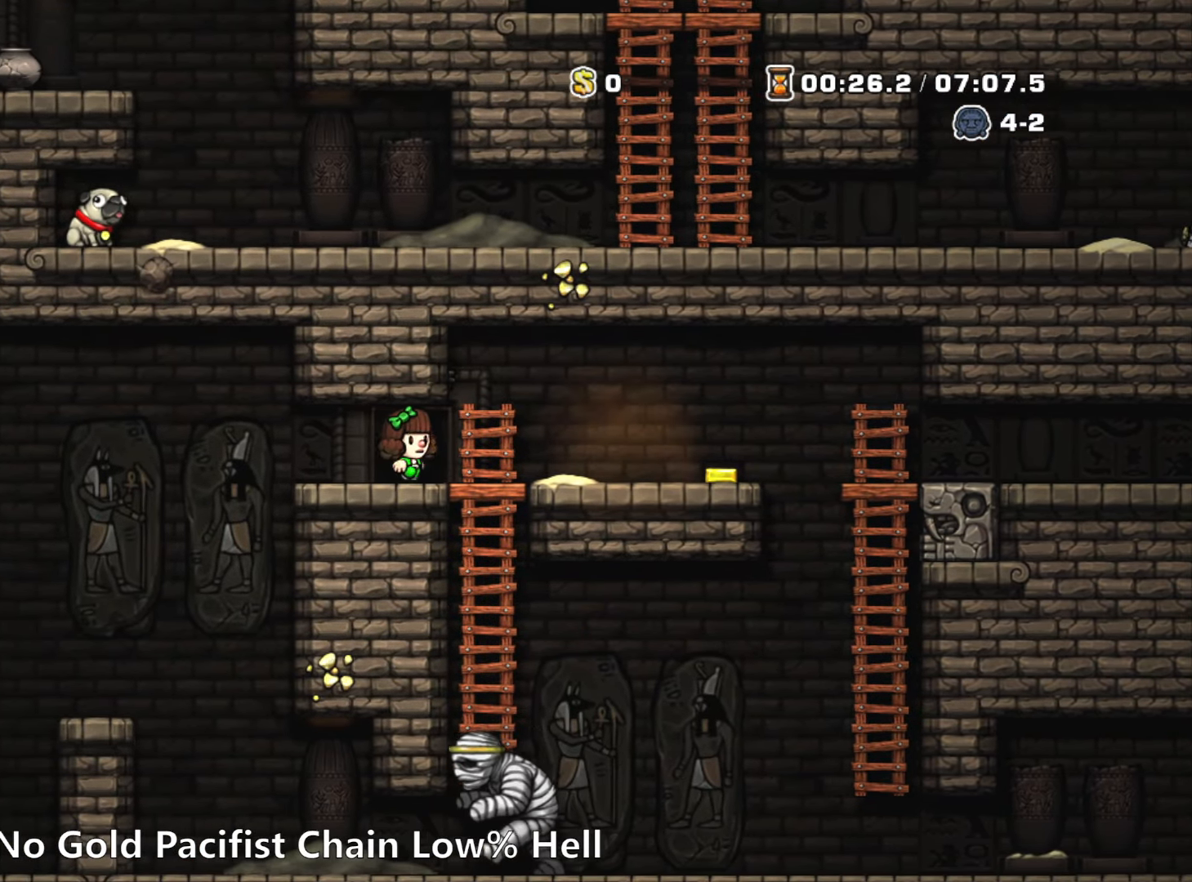
{"keys": [], "events": []}
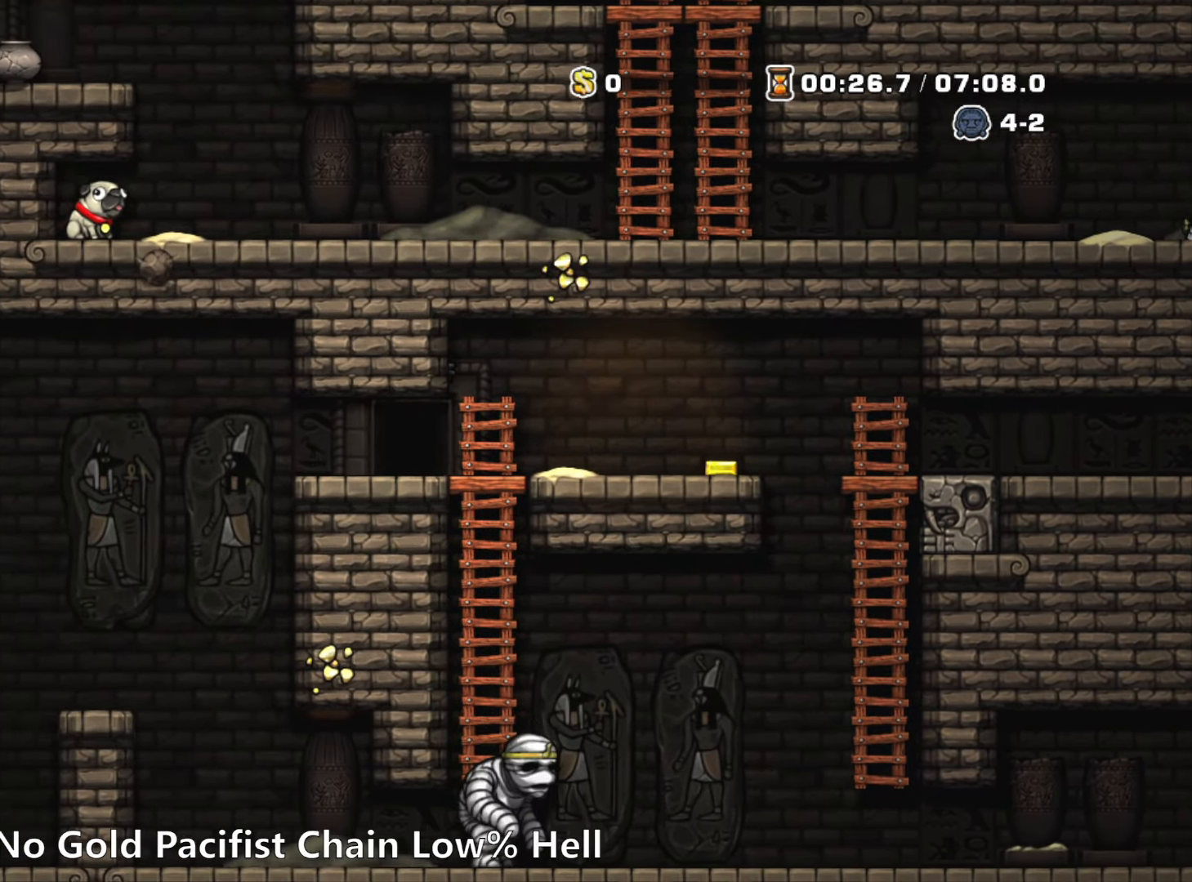
{"keys": [], "events": []}
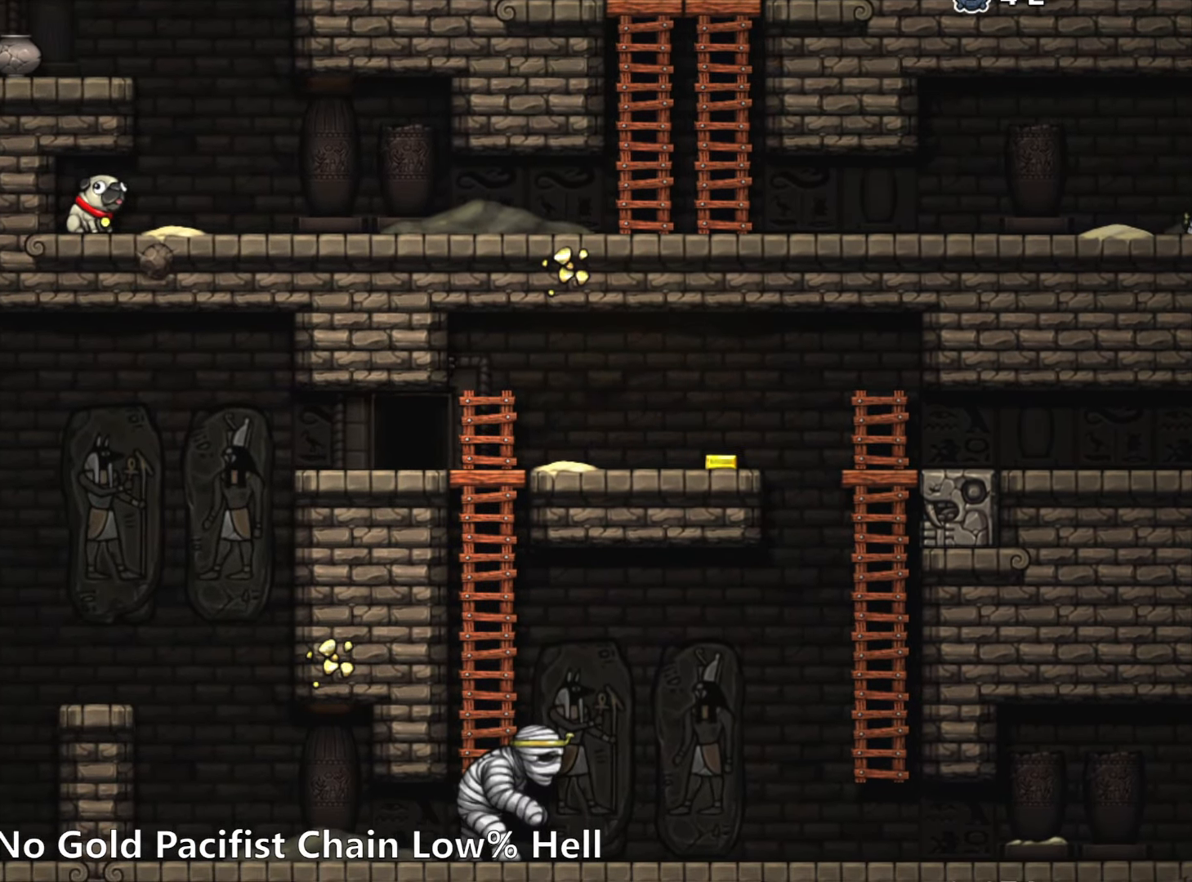
{"keys": [], "events": []}
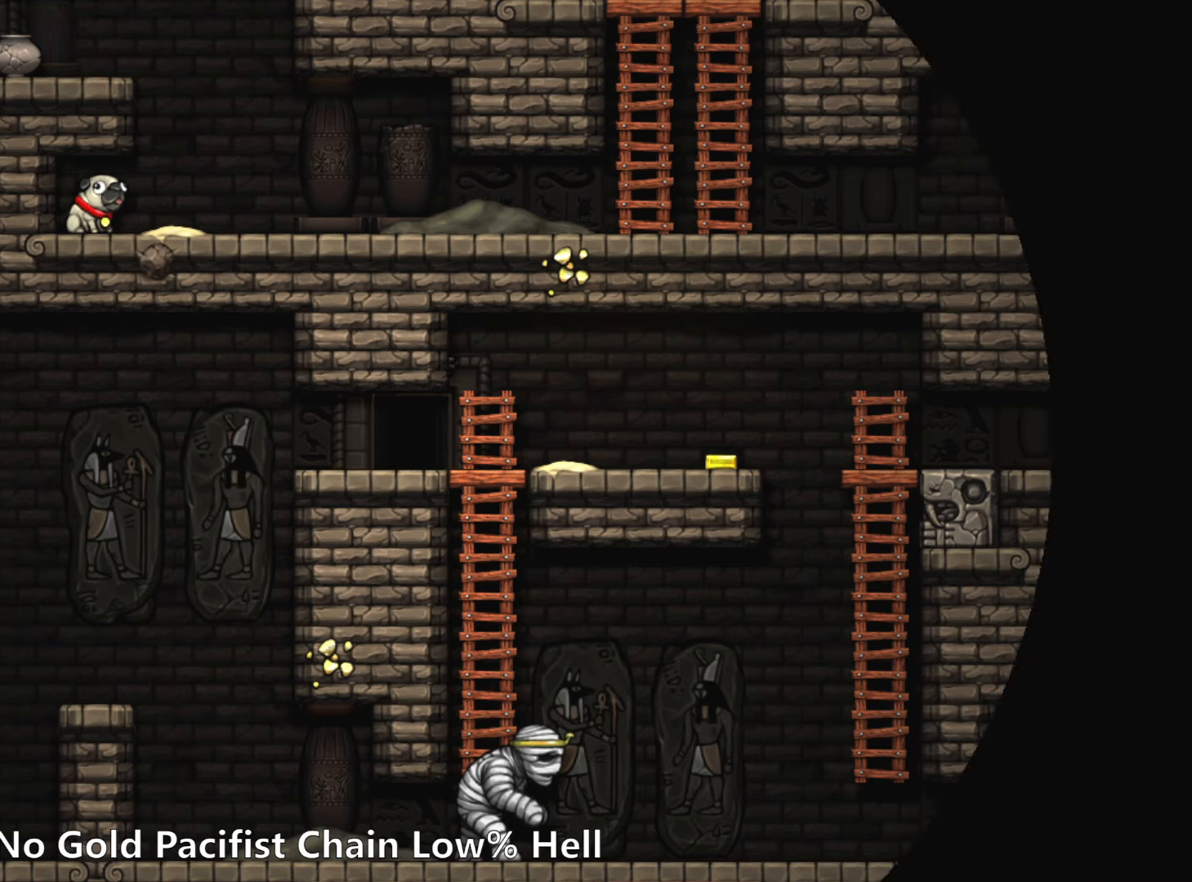
{"keys": [], "events": []}
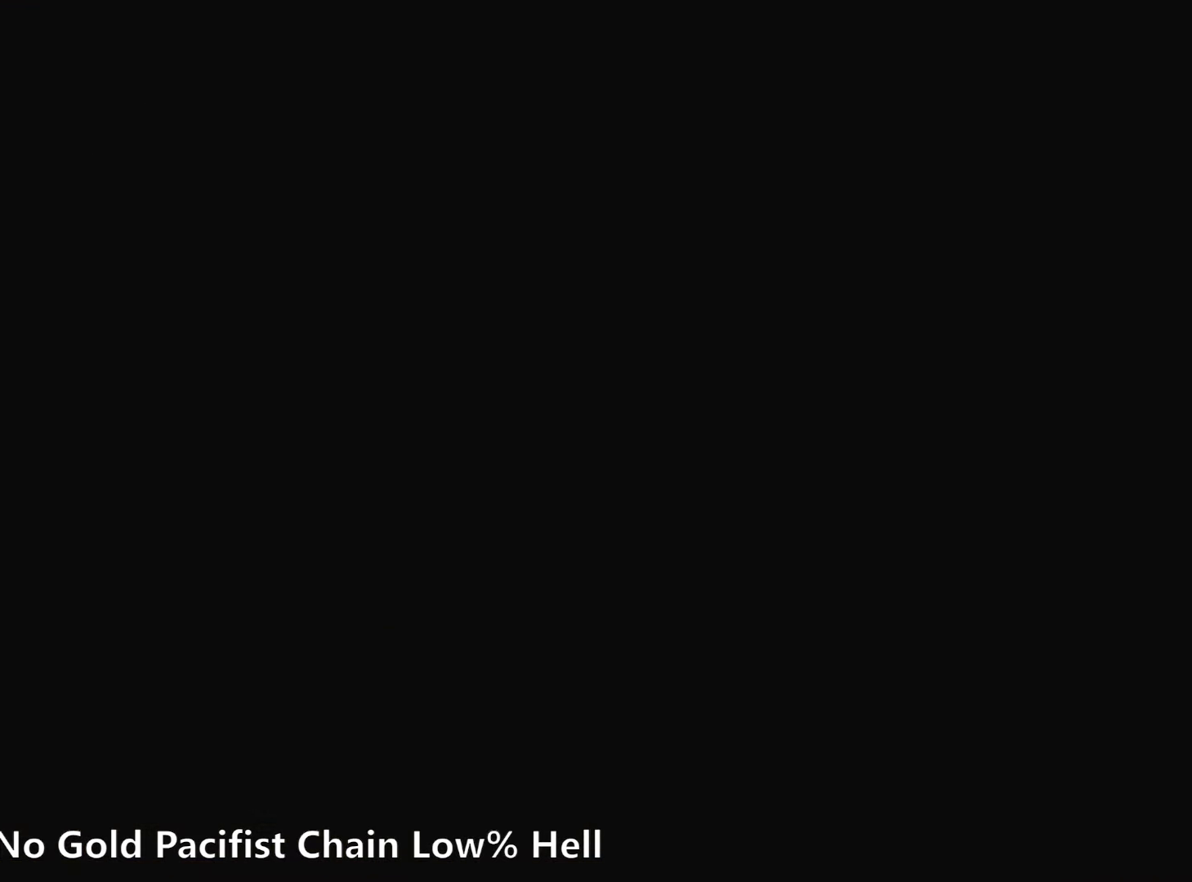
{"keys": [], "events": []}
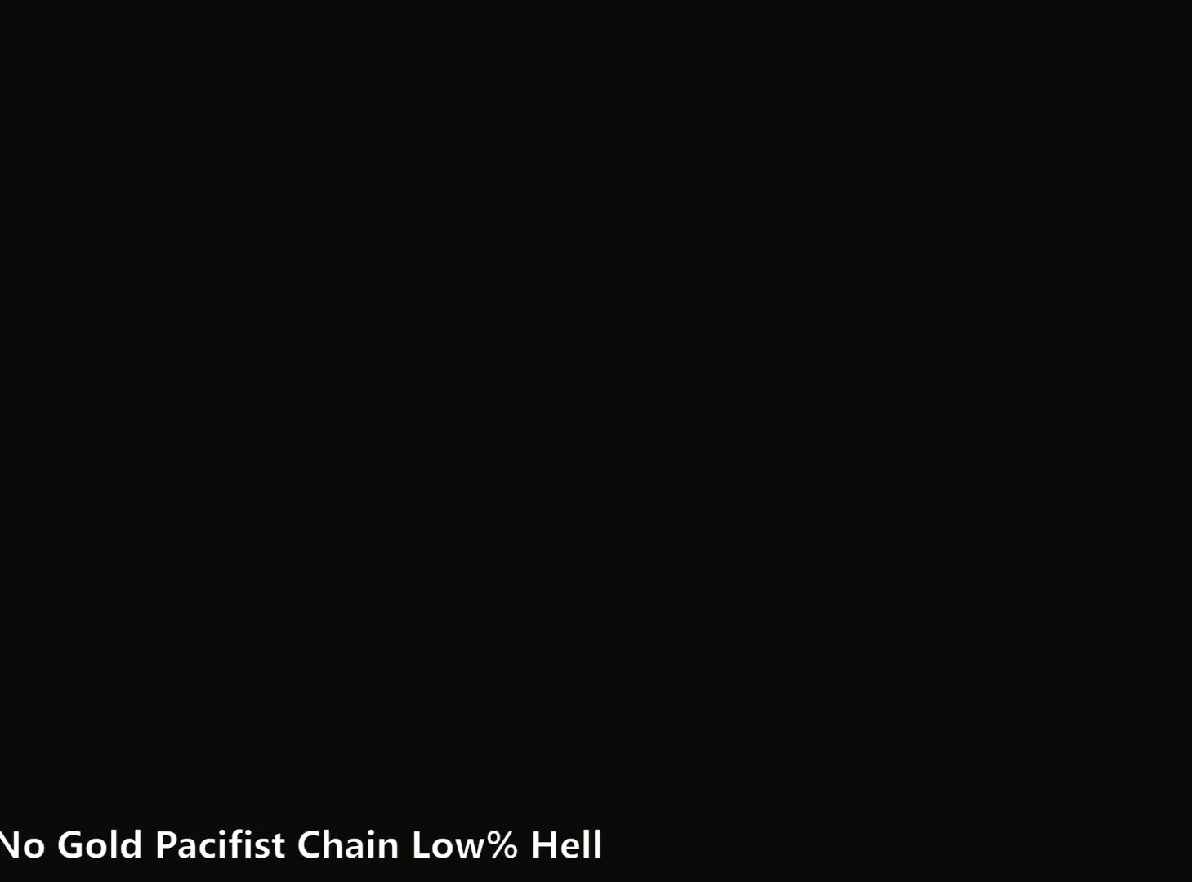
{"keys": [], "events": []}
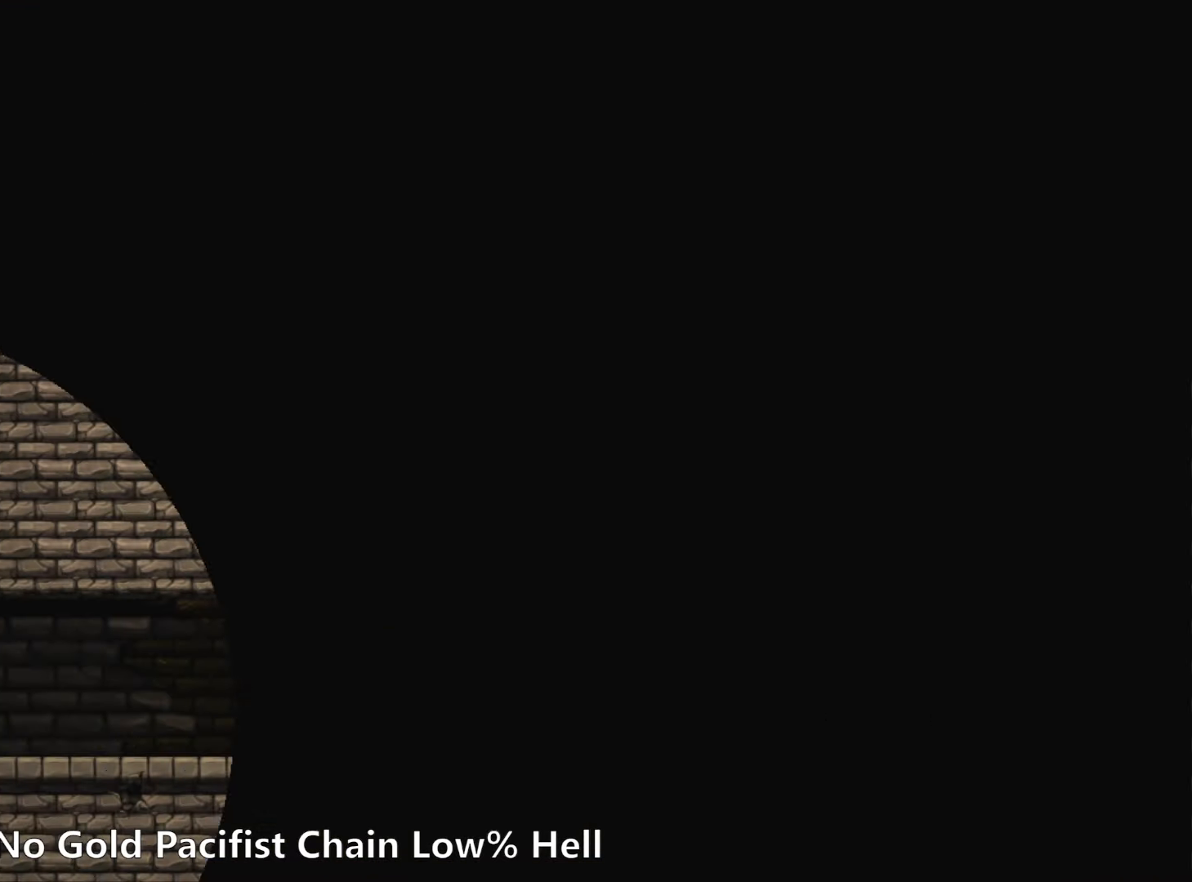
{"keys": ["z"], "events": [[483, "z", "down"]]}